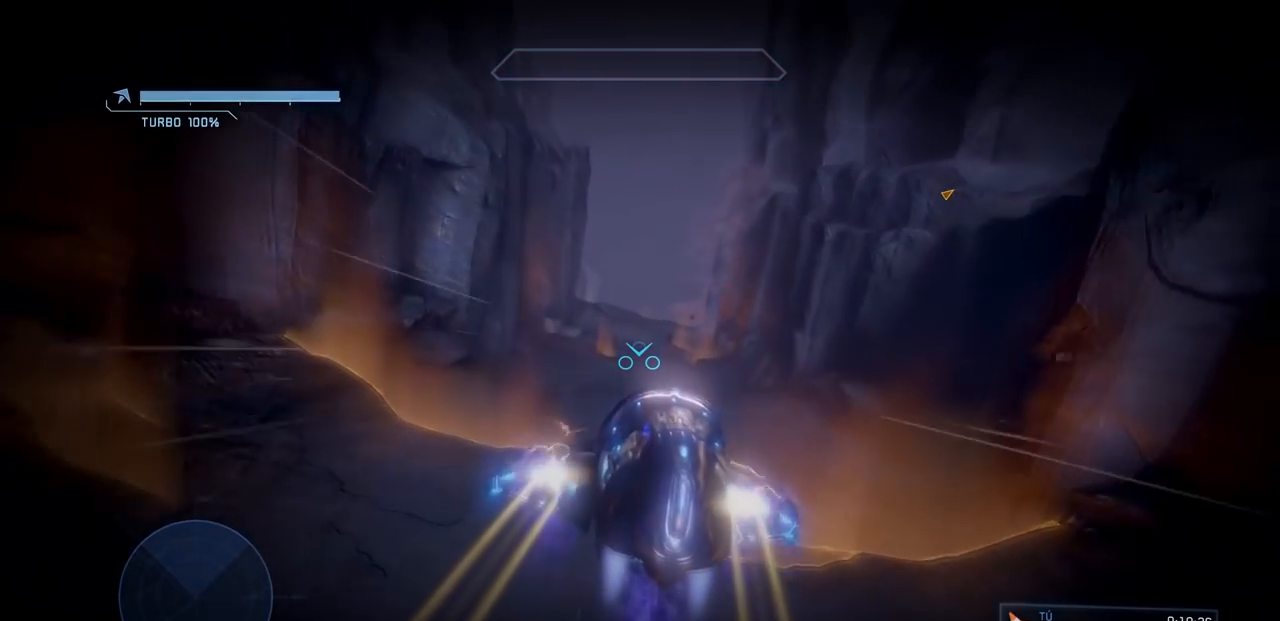
Gameplay with a controller (Xbox layout); each line is a JSON object with the inputs held at the frame after it. "events" lists button and stick changes between this image and that frame as [ms after this image, input, new state], when the widget could be followed in between. Not read: A DPAD_DOWN DPAD_LEFT DPAD_RIGHT DPAD_UP L3 R3 Y.
{"buttons": ["L2"], "left_stick": "up-left", "right_stick": "left", "events": [[234, "right_stick", "left"]]}
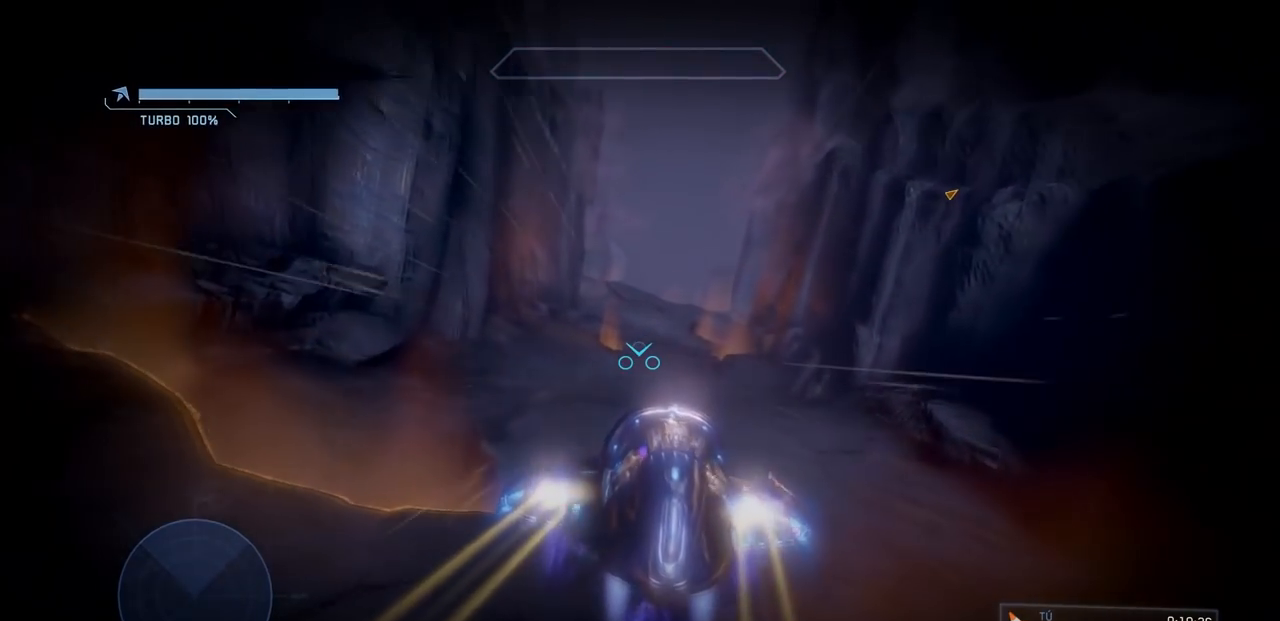
{"buttons": ["L2"], "left_stick": "up-left", "right_stick": "left", "events": []}
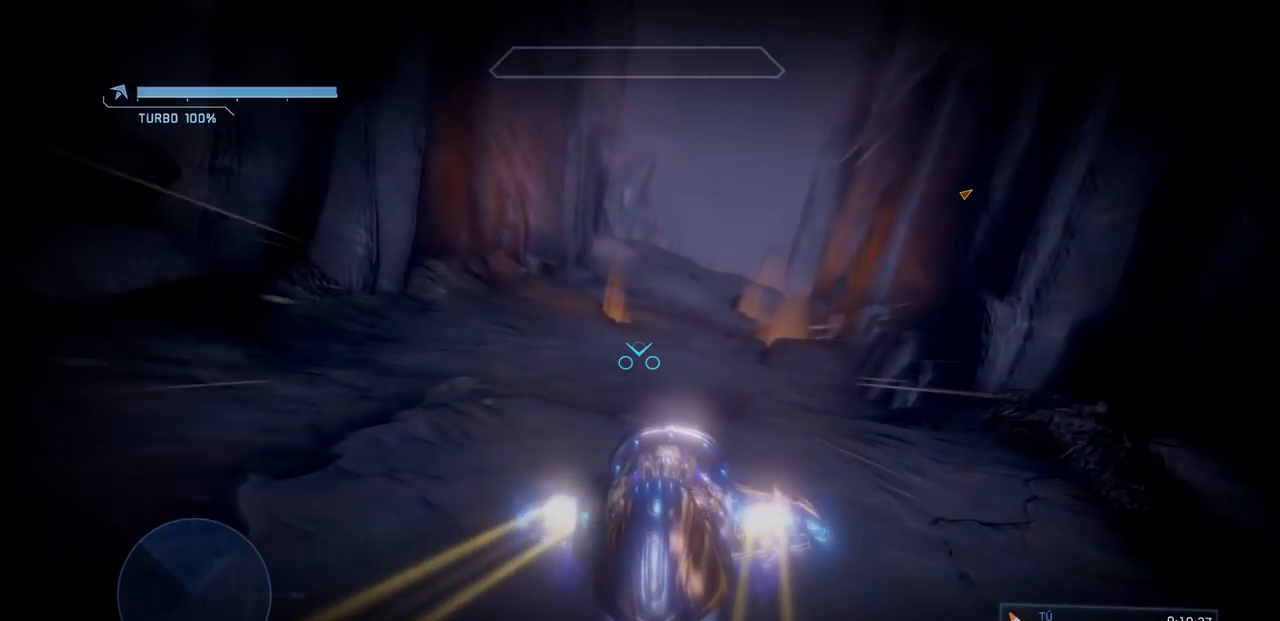
{"buttons": ["L2"], "left_stick": "up-left", "right_stick": "up-left", "events": [[284, "right_stick", "up-left"]]}
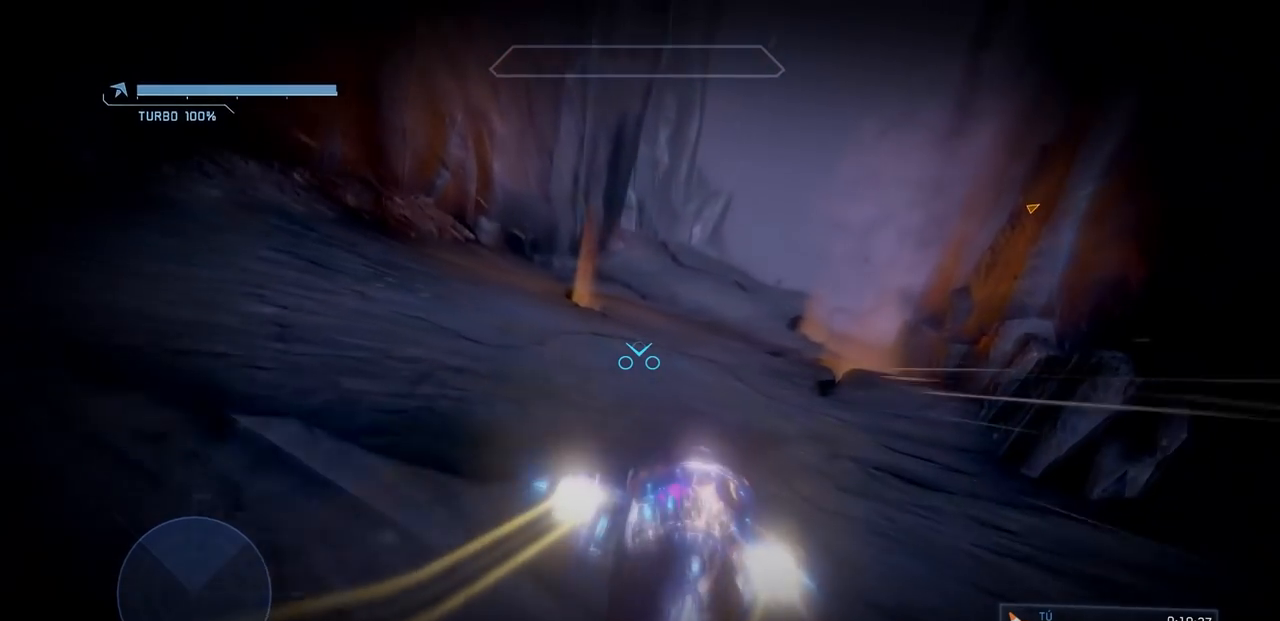
{"buttons": ["L2"], "left_stick": "up-left", "right_stick": "up-right", "events": [[83, "right_stick", "up"], [383, "right_stick", "up-right"]]}
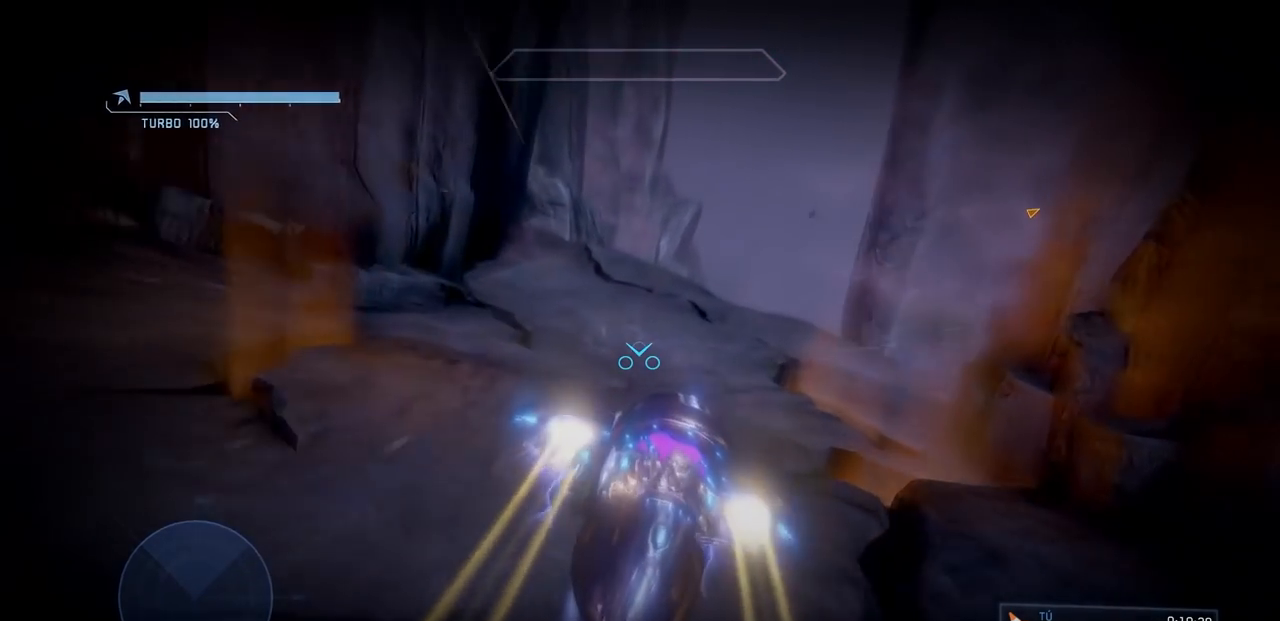
{"buttons": ["L2"], "left_stick": "up", "right_stick": "up-right", "events": [[417, "left_stick", "up"]]}
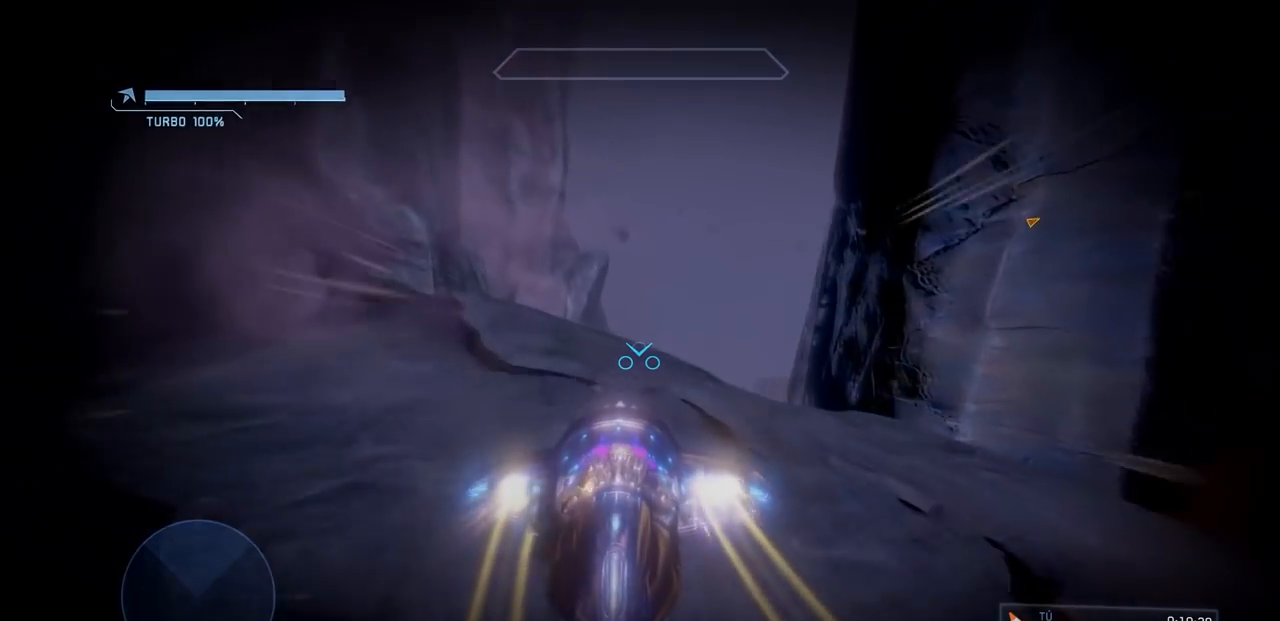
{"buttons": ["L2"], "left_stick": "up", "right_stick": "center", "events": [[150, "right_stick", "center"]]}
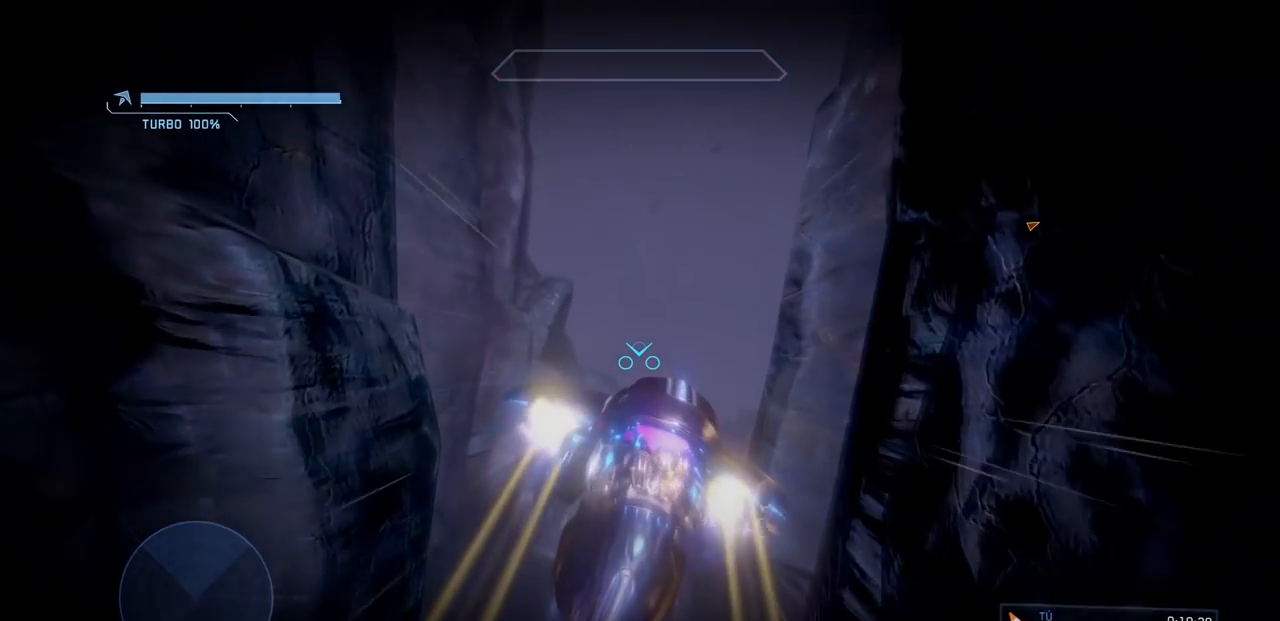
{"buttons": ["L2"], "left_stick": "up-right", "right_stick": "center", "events": [[350, "left_stick", "up-right"]]}
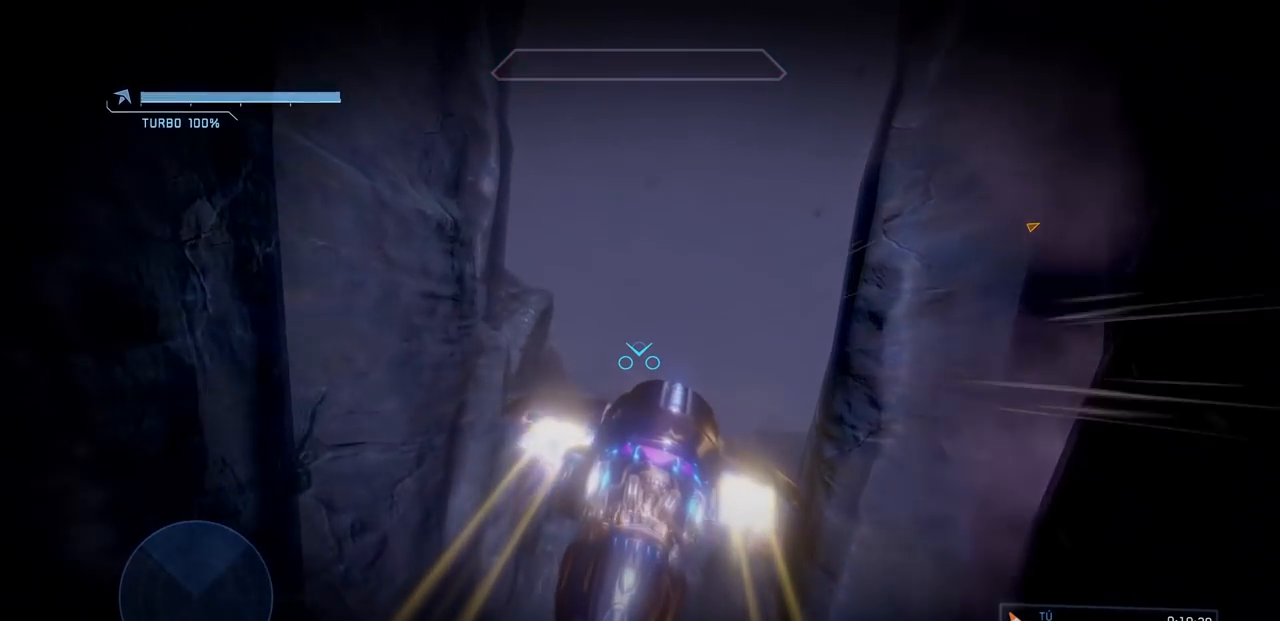
{"buttons": ["L2"], "left_stick": "up-right", "right_stick": "center", "events": []}